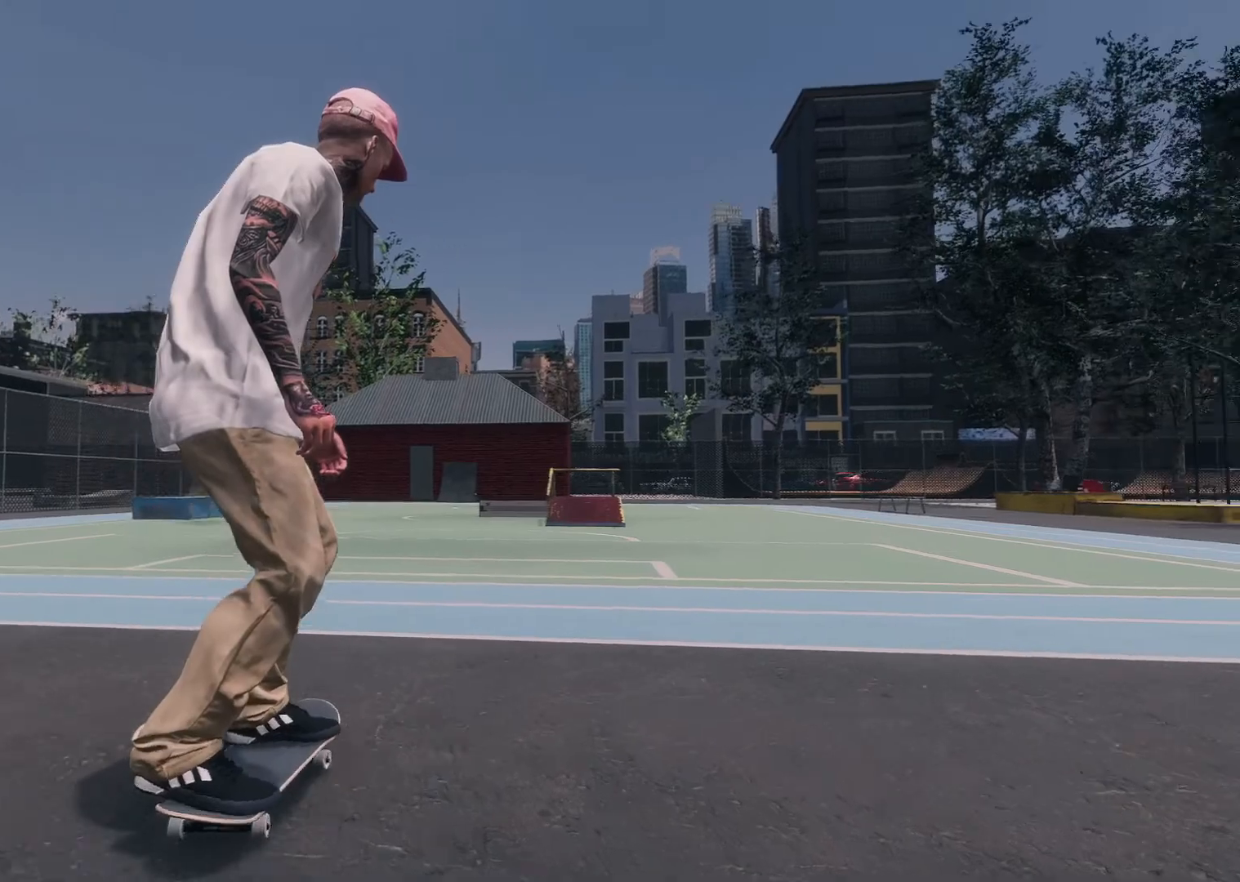
Gameplay with a controller (Xbox layout); each line is a JSON object with the inputs held at the frame after it. "events" lists button and stick changes between this image and that frame as [ms after this image, input, new state], when the widget could be followed in between. Not read: A.
{"buttons": [], "left_stick": "center", "right_stick": "center", "events": [[117, "DPAD_DOWN", "down"], [117, "R2", "up"], [250, "DPAD_DOWN", "up"]]}
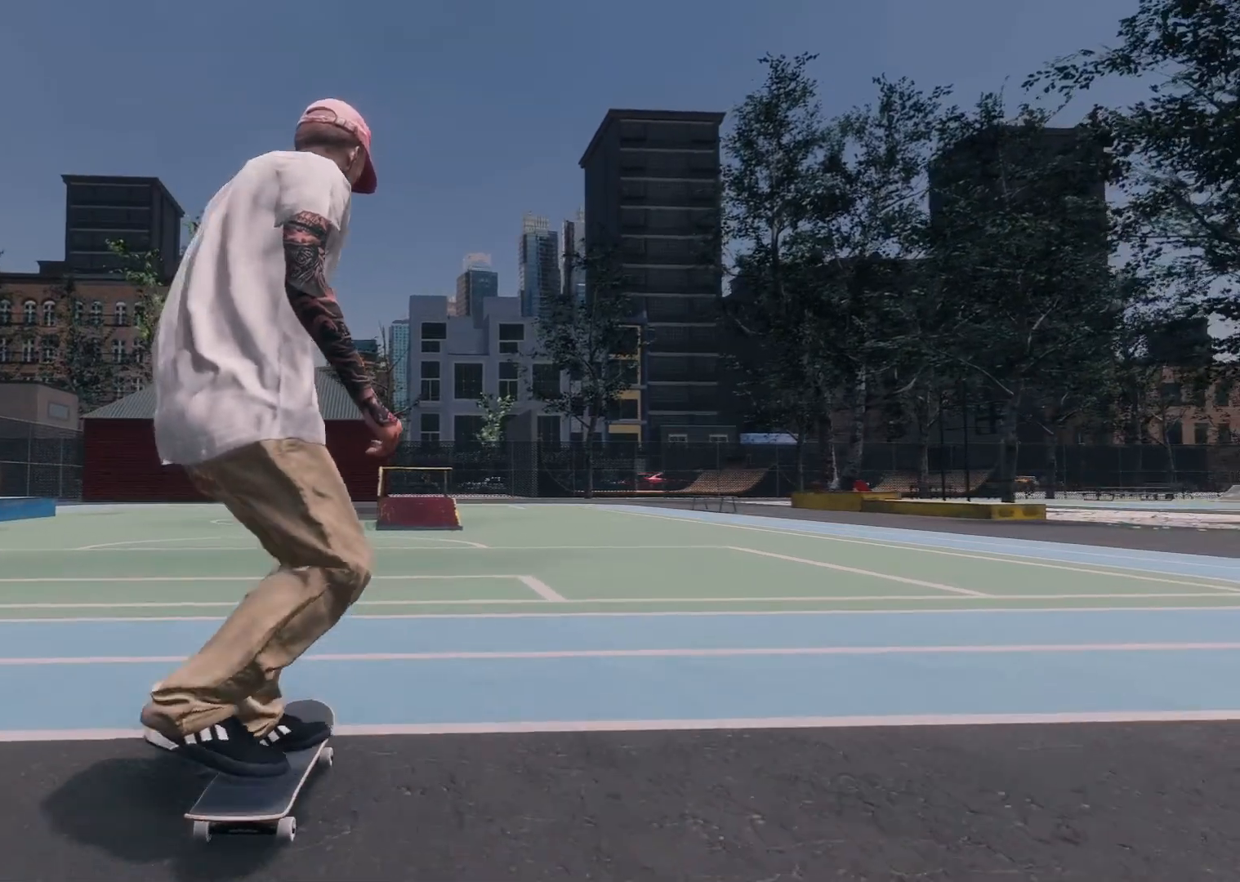
{"buttons": [], "left_stick": "center", "right_stick": "center", "events": [[67, "R2", "down"], [217, "R2", "up"]]}
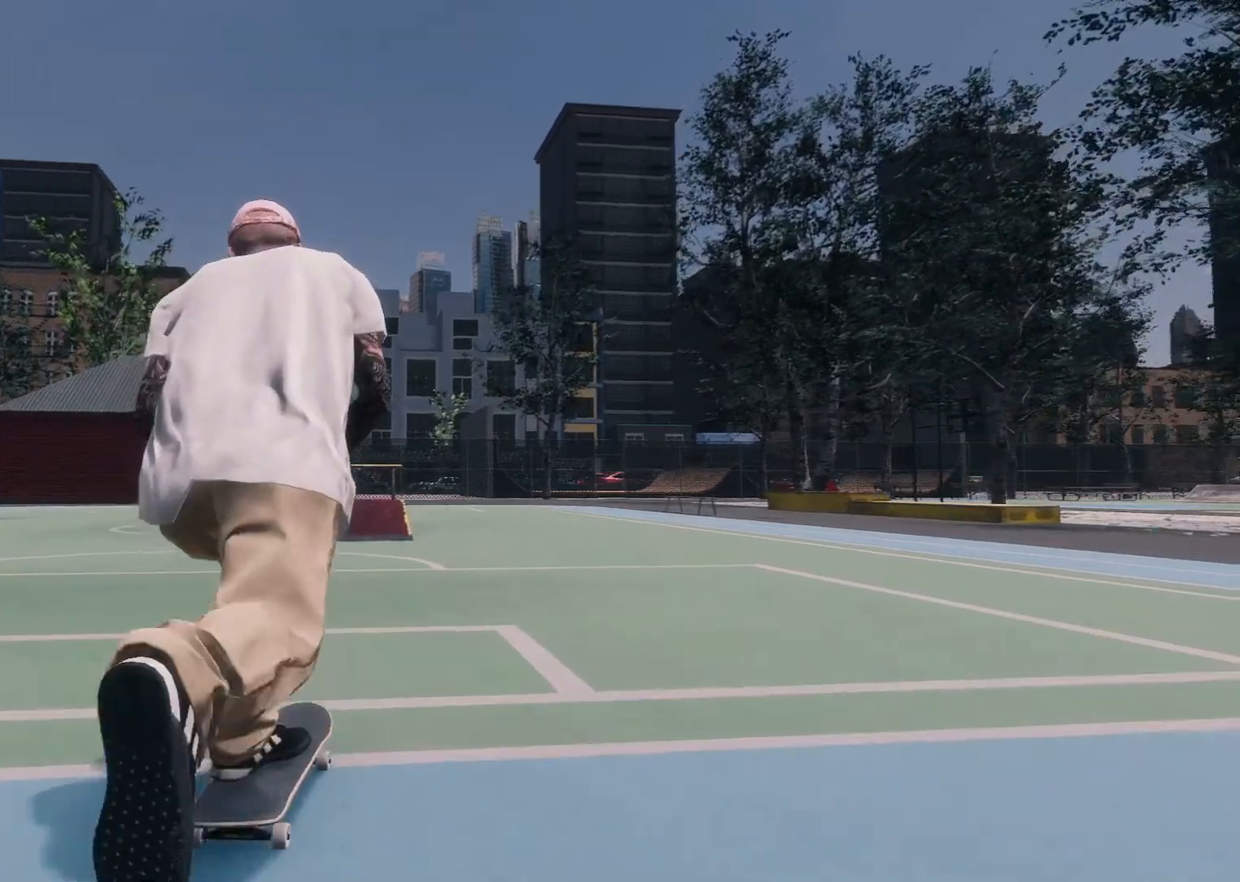
{"buttons": ["L2"], "left_stick": "center", "right_stick": "center", "events": [[367, "L2", "down"]]}
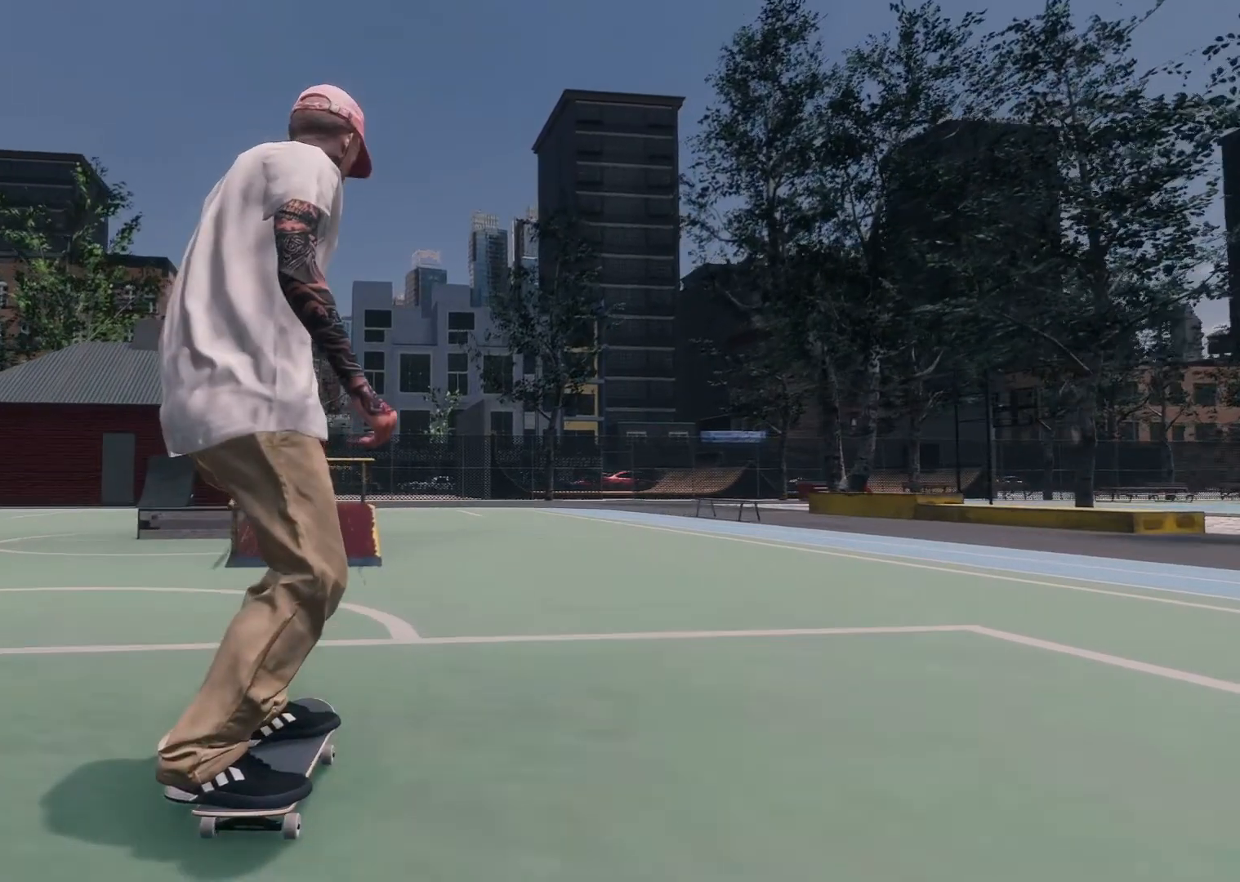
{"buttons": ["L2"], "left_stick": "center", "right_stick": "center", "events": [[167, "L2", "up"], [450, "L2", "down"]]}
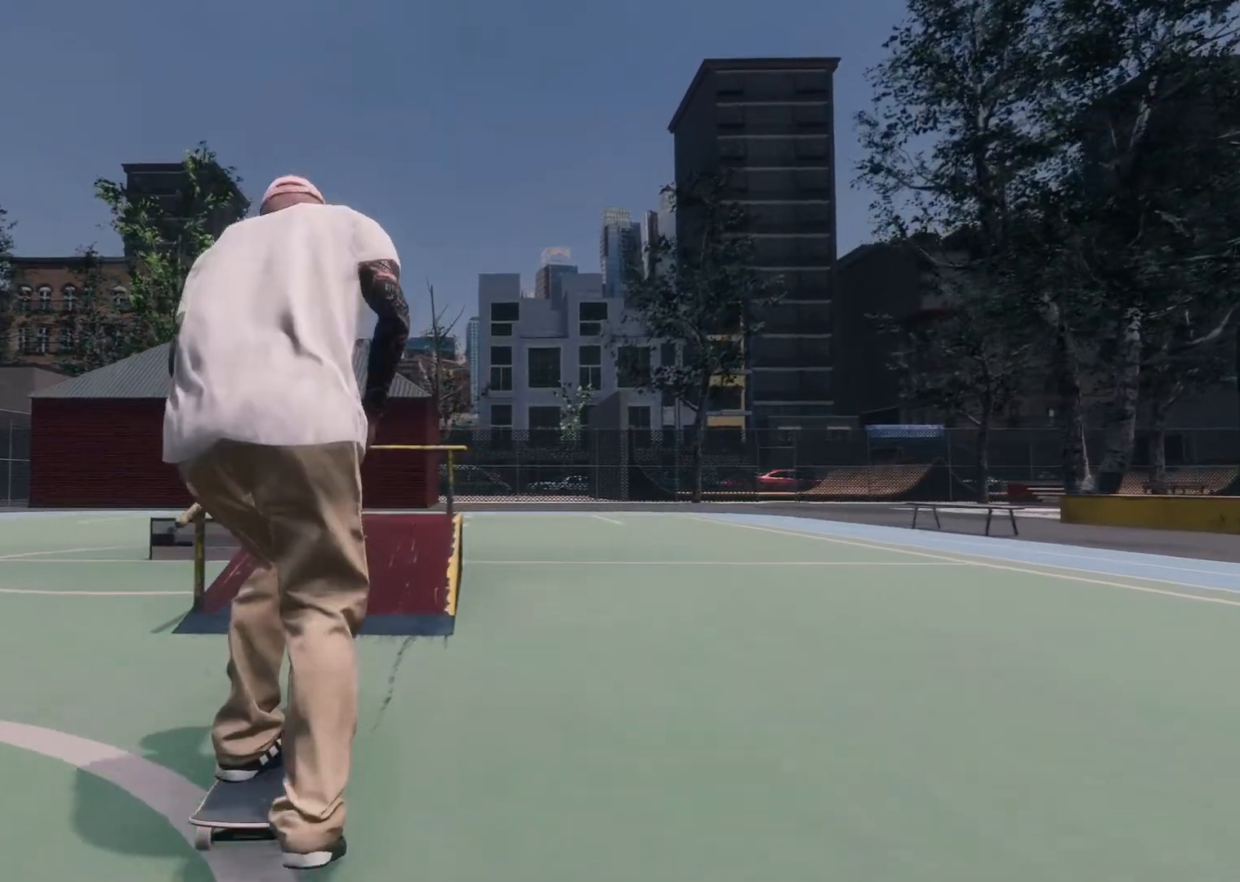
{"buttons": ["L2"], "left_stick": "center", "right_stick": "center", "events": [[67, "L2", "up"], [117, "L2", "down"], [117, "right_stick", "down"], [167, "left_stick", "down"], [417, "left_stick", "left"], [467, "left_stick", "center"], [467, "right_stick", "center"]]}
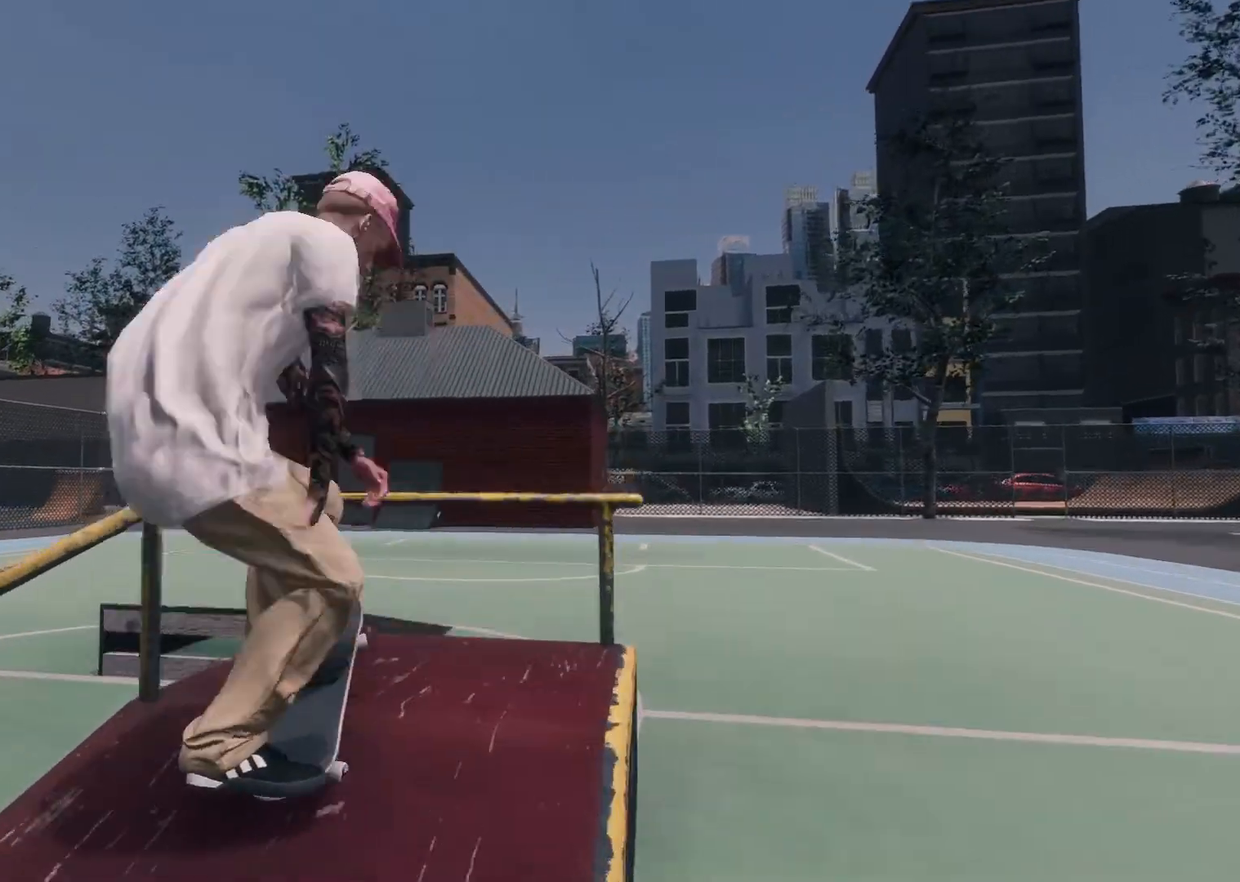
{"buttons": [], "left_stick": "center", "right_stick": "center", "events": [[267, "L3", "down"], [267, "R3", "down"], [400, "L3", "up"], [417, "R3", "up"], [417, "right_stick", "down-left"], [467, "L2", "up"], [500, "right_stick", "center"]]}
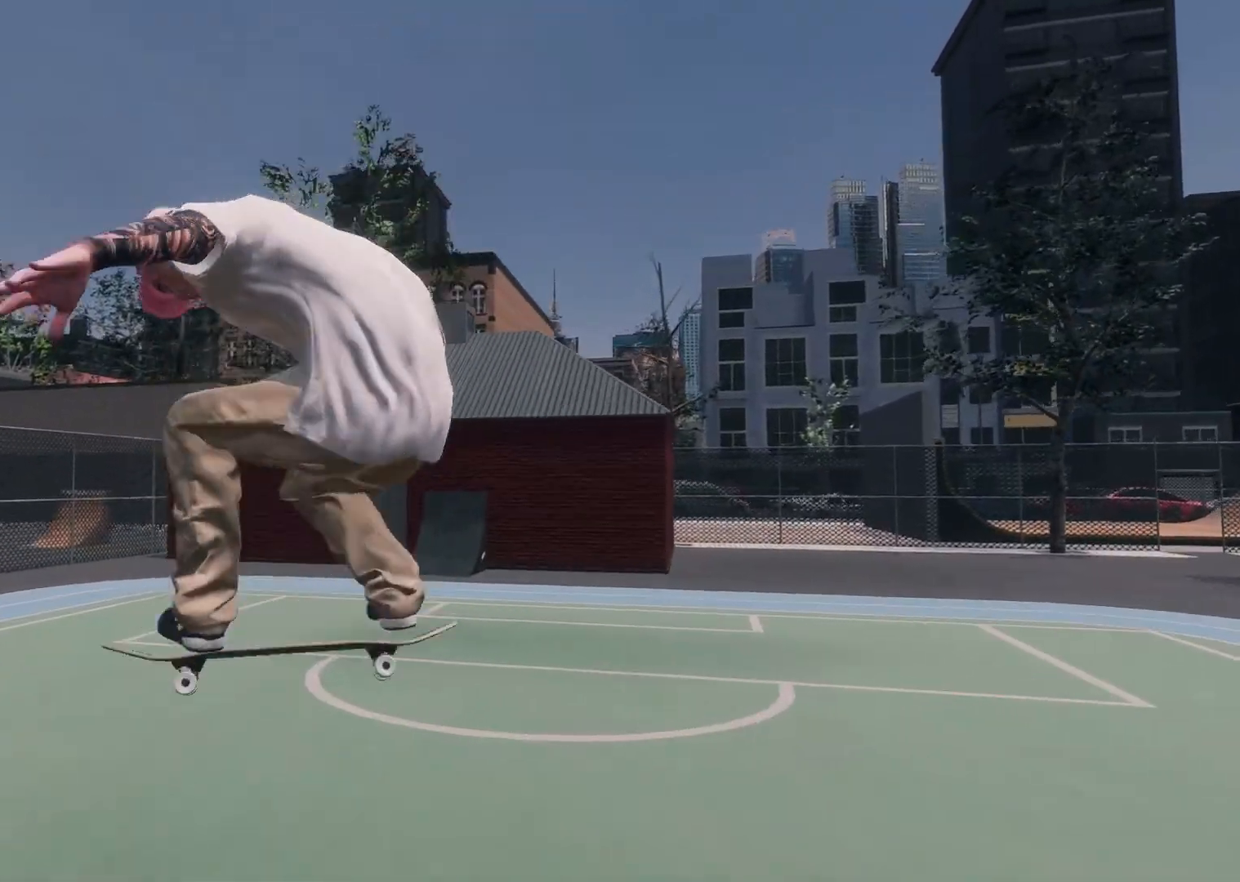
{"buttons": ["L2"], "left_stick": "center", "right_stick": "center", "events": [[250, "L2", "down"]]}
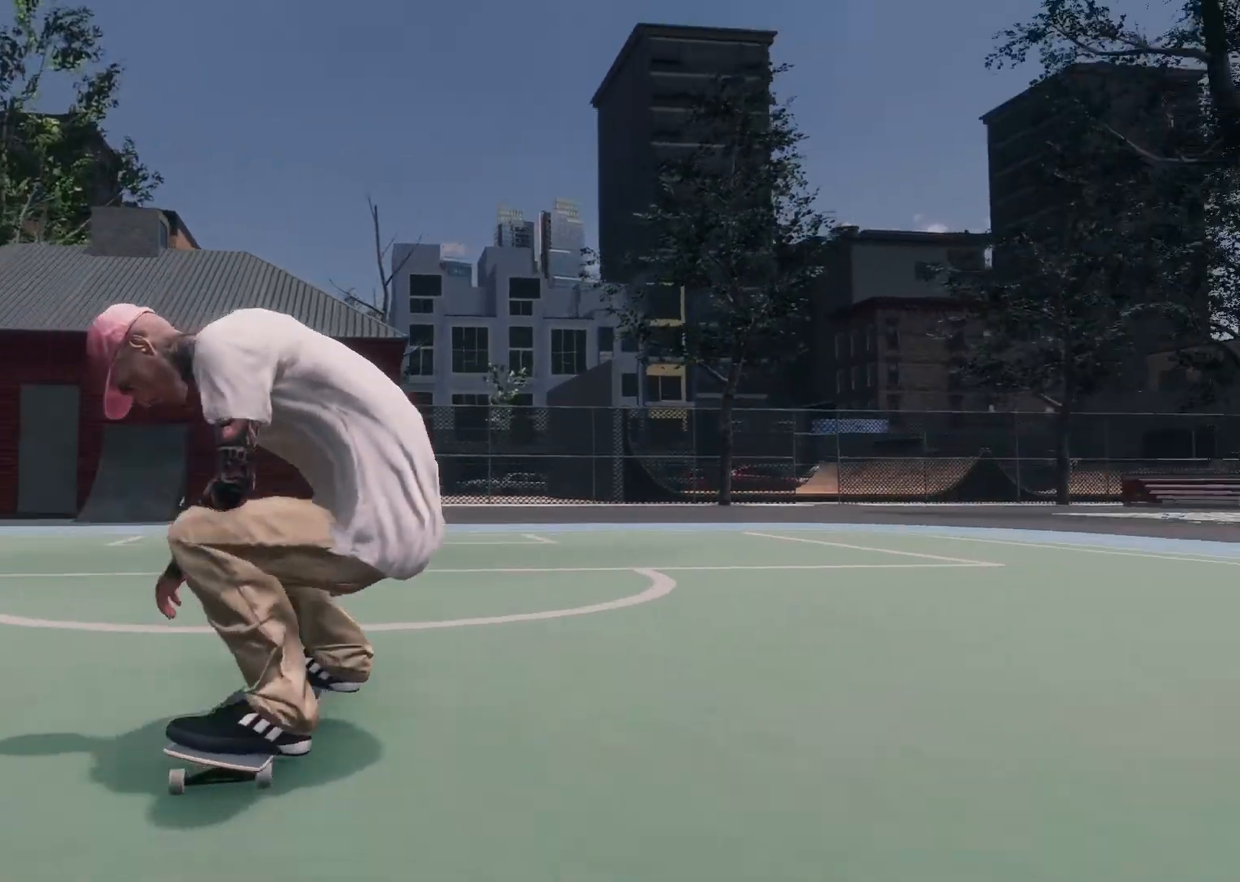
{"buttons": [], "left_stick": "center", "right_stick": "center", "events": [[17, "L2", "up"], [100, "DPAD_UP", "down"], [217, "DPAD_UP", "up"]]}
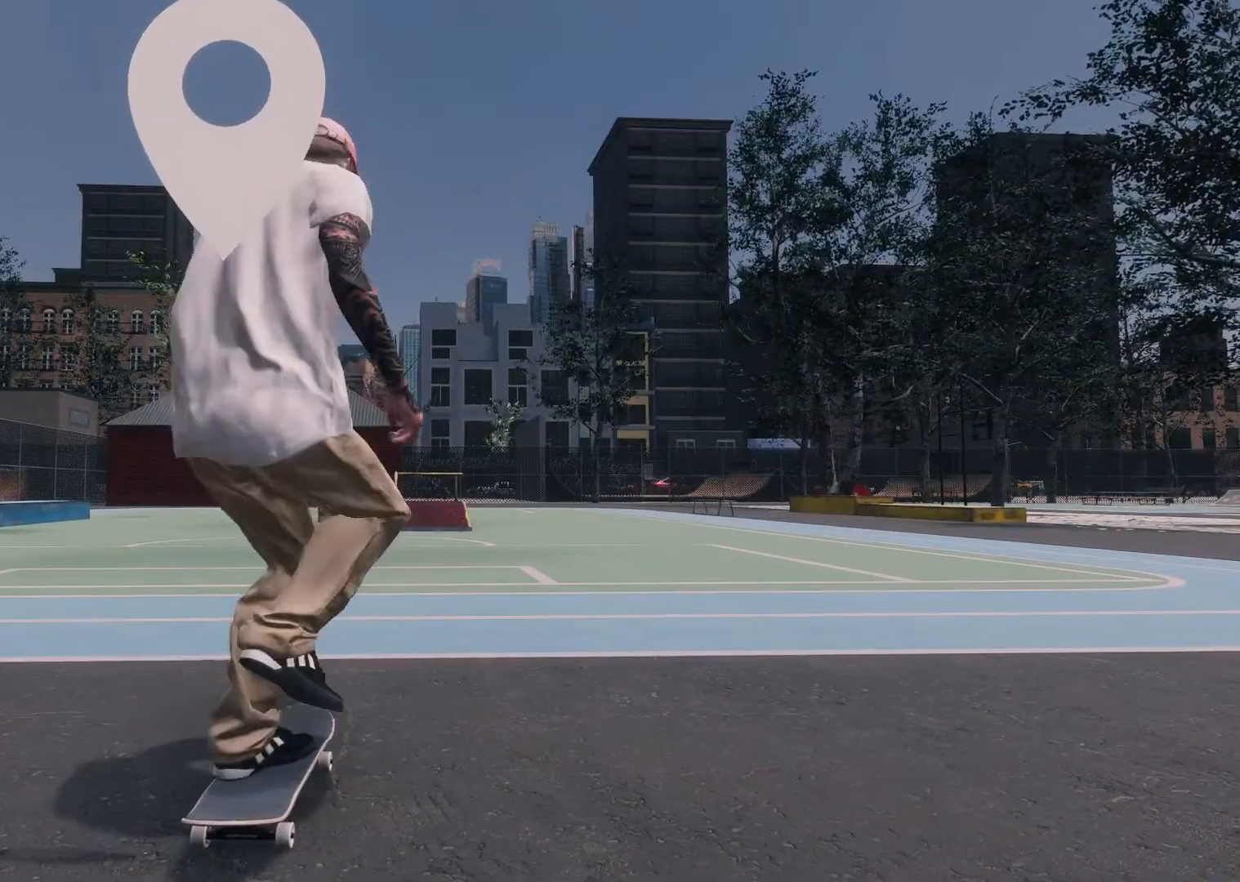
{"buttons": [], "left_stick": "center", "right_stick": "center", "events": [[117, "R2", "down"], [367, "R2", "up"]]}
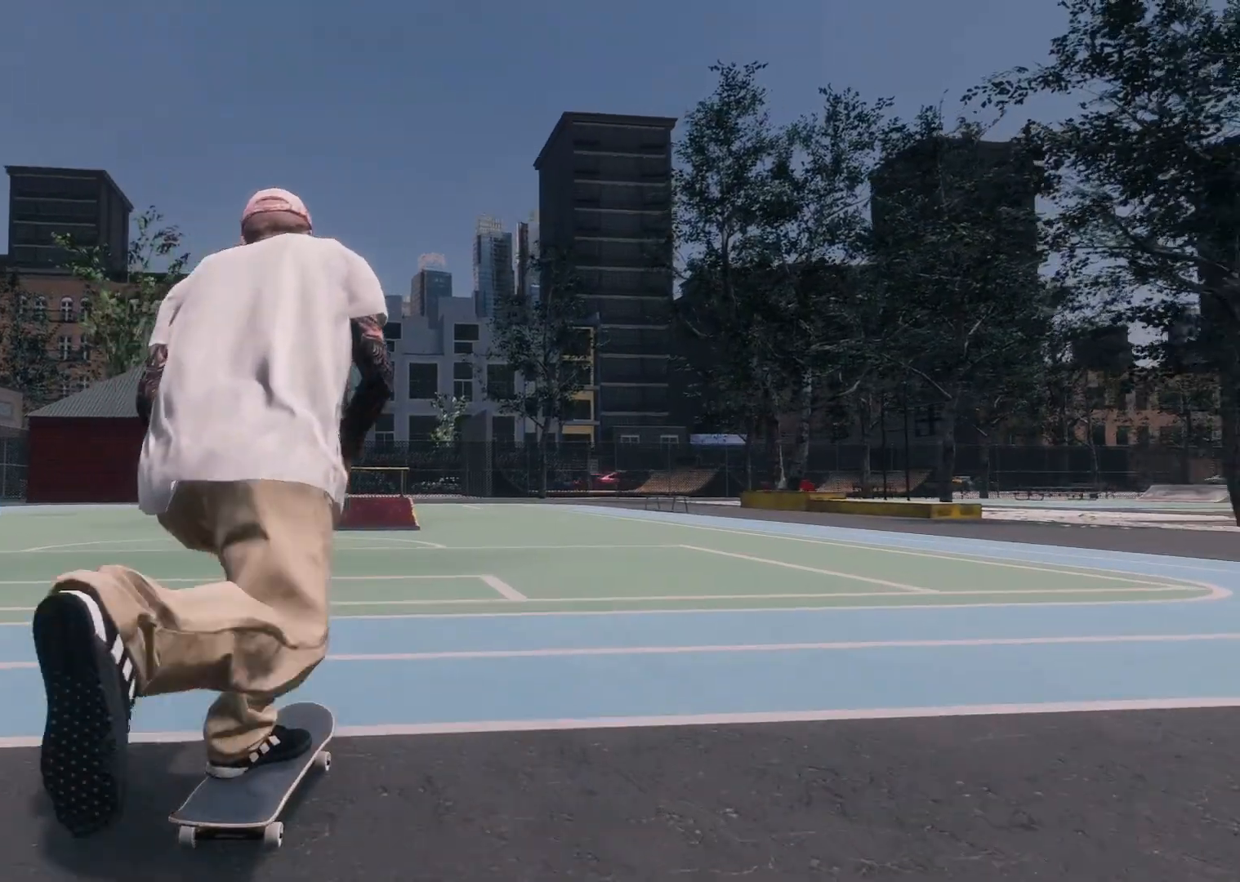
{"buttons": [], "left_stick": "center", "right_stick": "center", "events": [[250, "R2", "down"], [467, "R2", "up"]]}
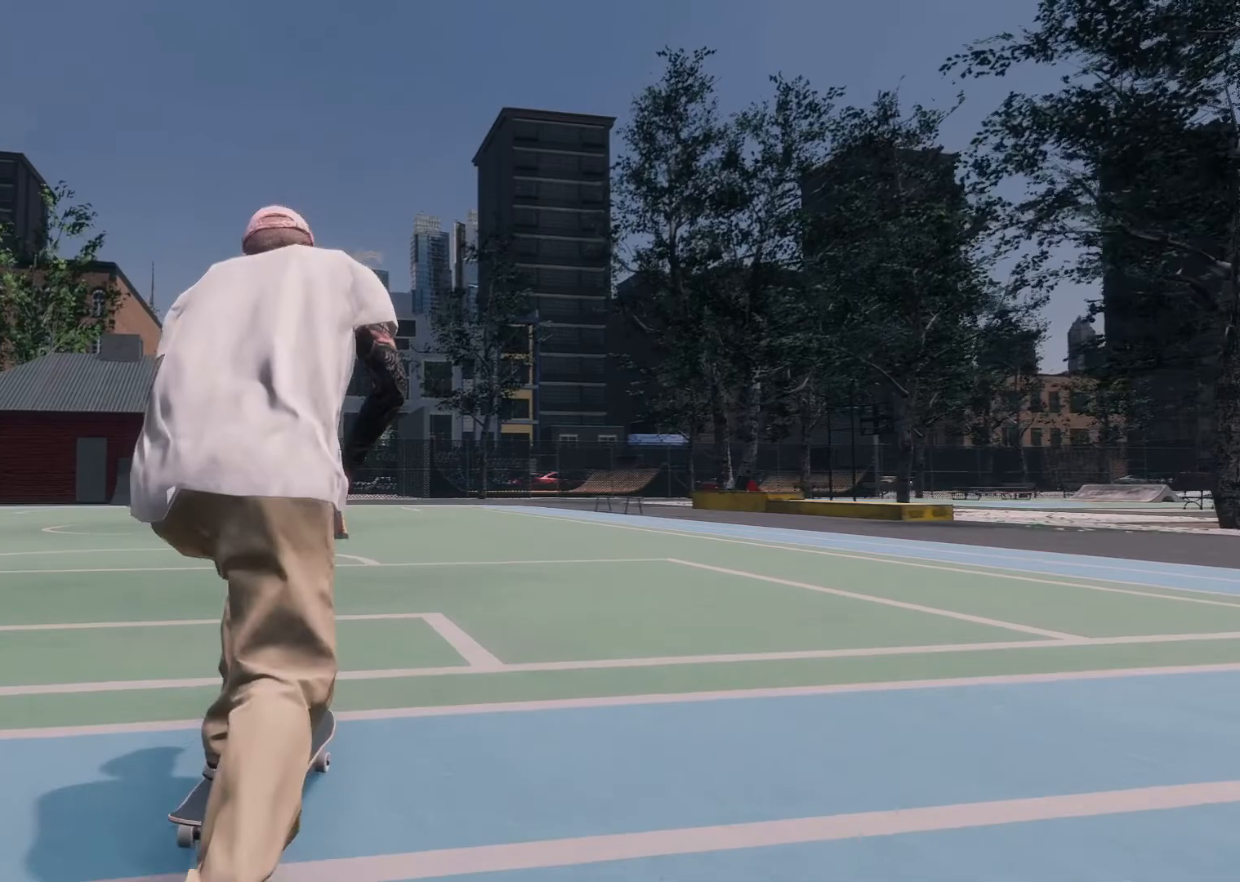
{"buttons": [], "left_stick": "center", "right_stick": "center", "events": [[167, "L2", "down"], [400, "L2", "up"]]}
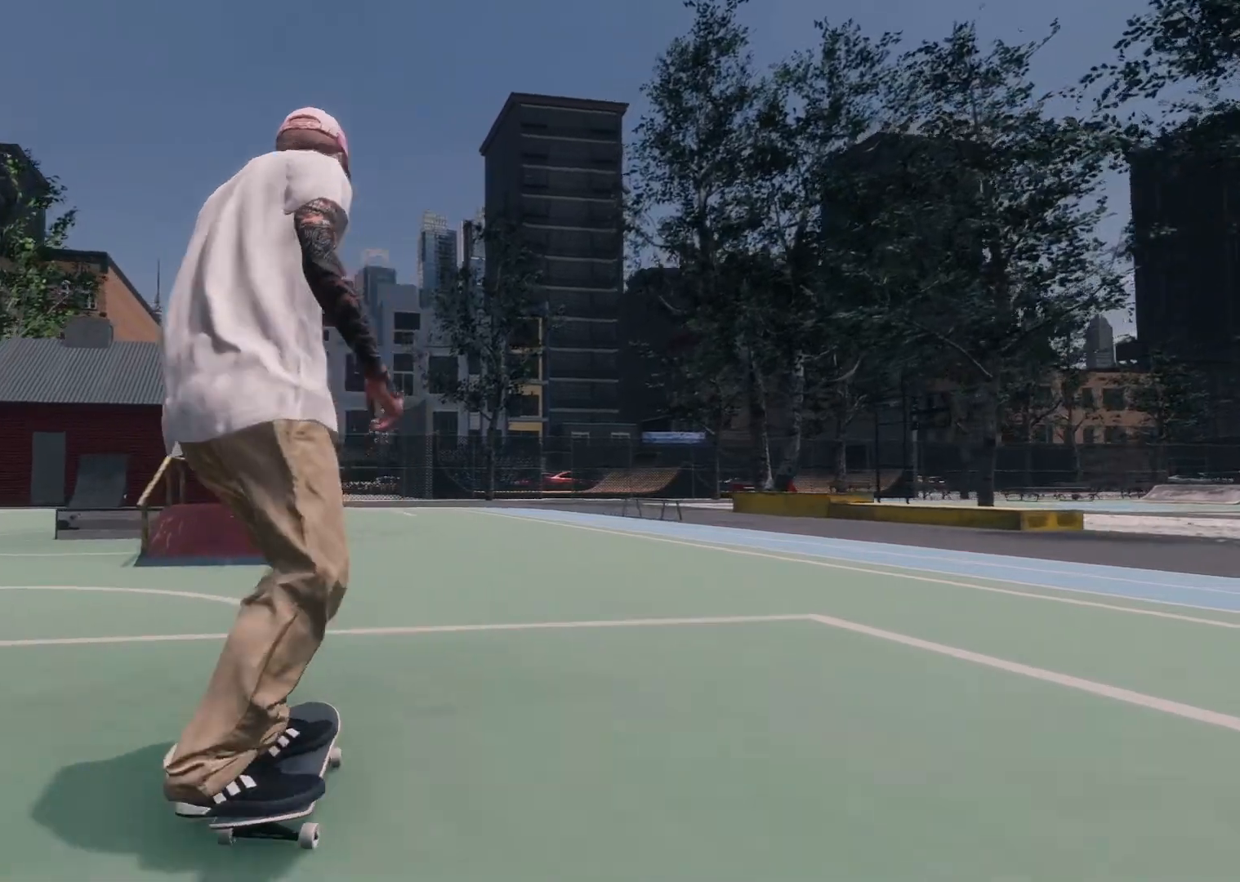
{"buttons": [], "left_stick": "center", "right_stick": "center", "events": [[17, "L2", "down"], [400, "L2", "up"]]}
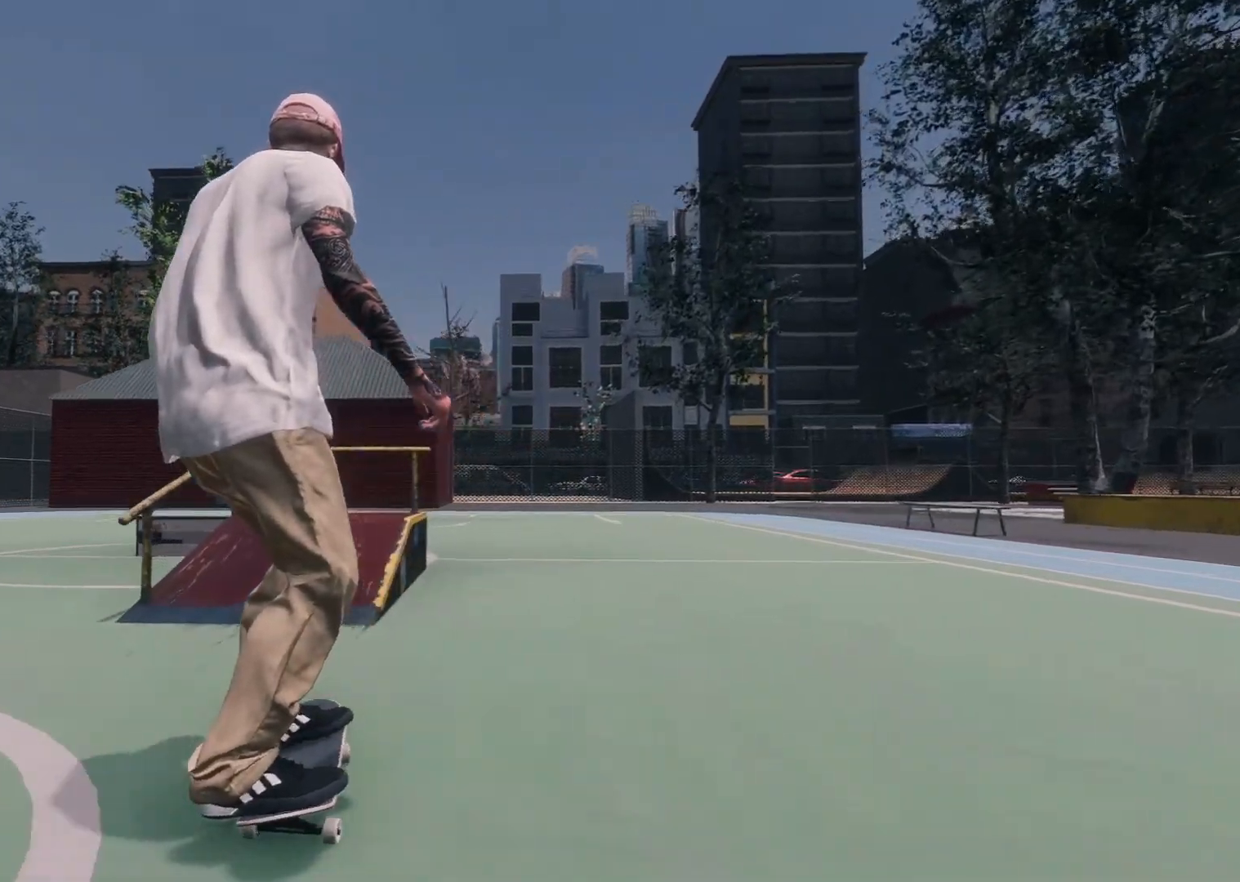
{"buttons": [], "left_stick": "down", "right_stick": "down", "events": [[117, "L2", "down"], [267, "right_stick", "down"], [300, "left_stick", "down"], [317, "L2", "up"]]}
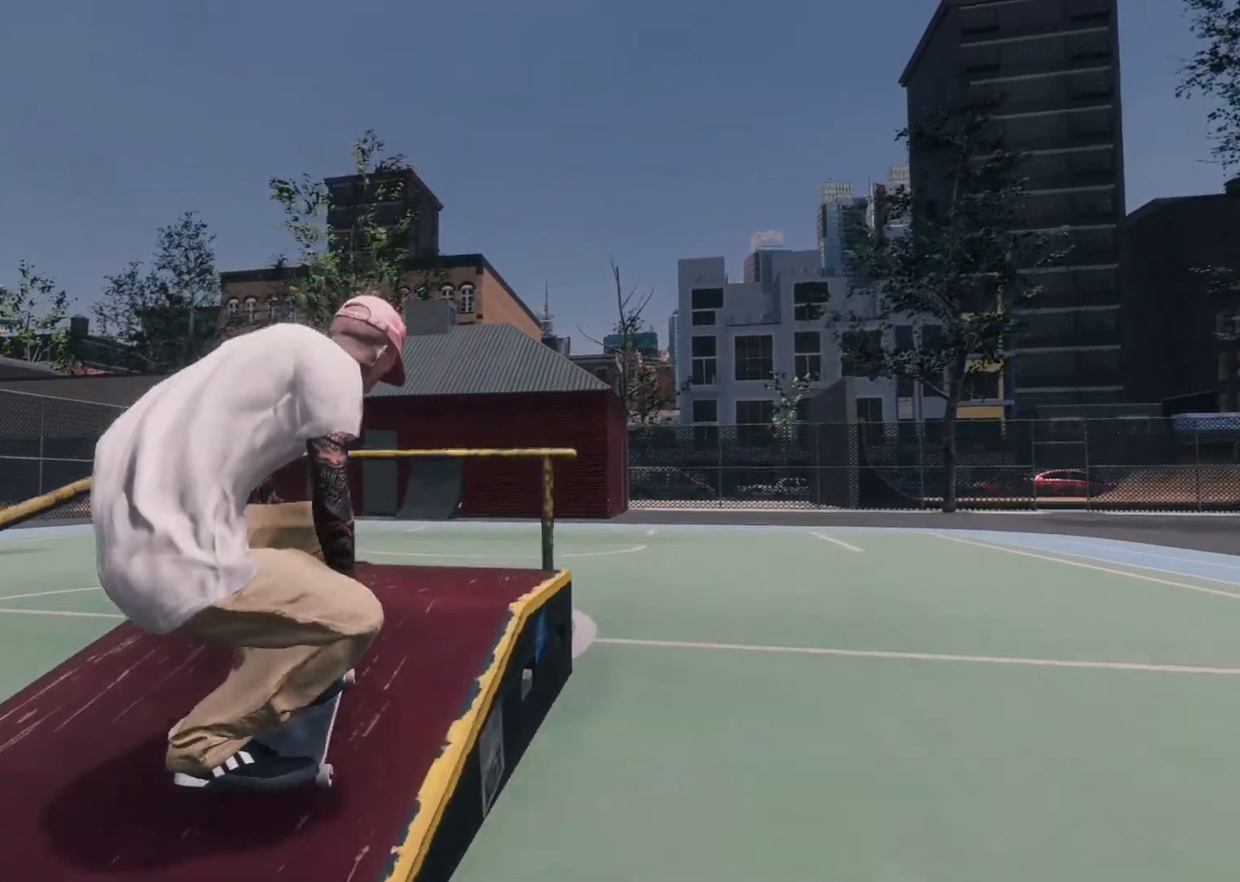
{"buttons": ["L2", "L3"], "left_stick": "center", "right_stick": "center", "events": [[17, "L2", "down"], [67, "left_stick", "left"], [67, "right_stick", "center"], [117, "left_stick", "center"], [500, "L3", "down"]]}
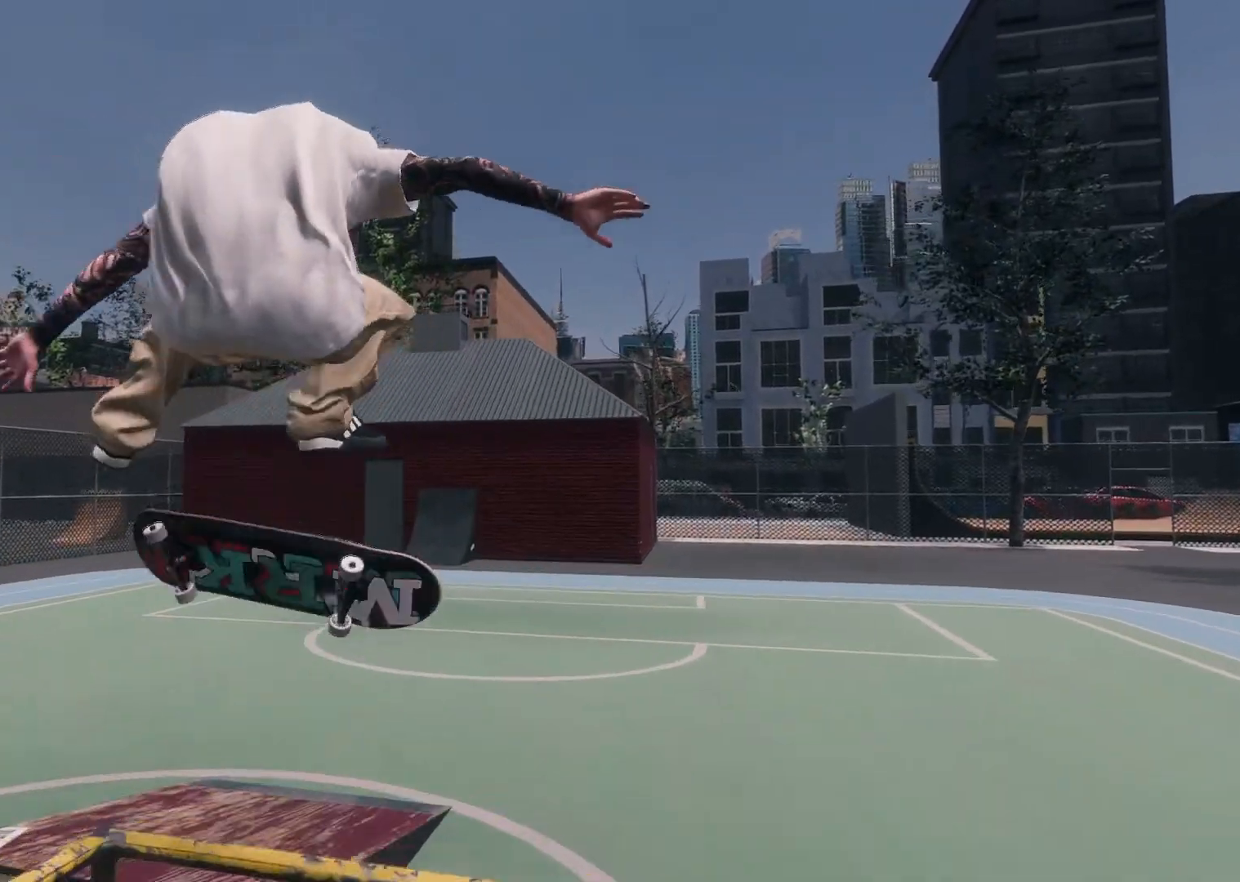
{"buttons": [], "left_stick": "center", "right_stick": "center", "events": [[17, "R3", "down"], [117, "L3", "up"], [117, "right_stick", "left"], [150, "R3", "up"], [167, "L2", "up"], [217, "right_stick", "center"]]}
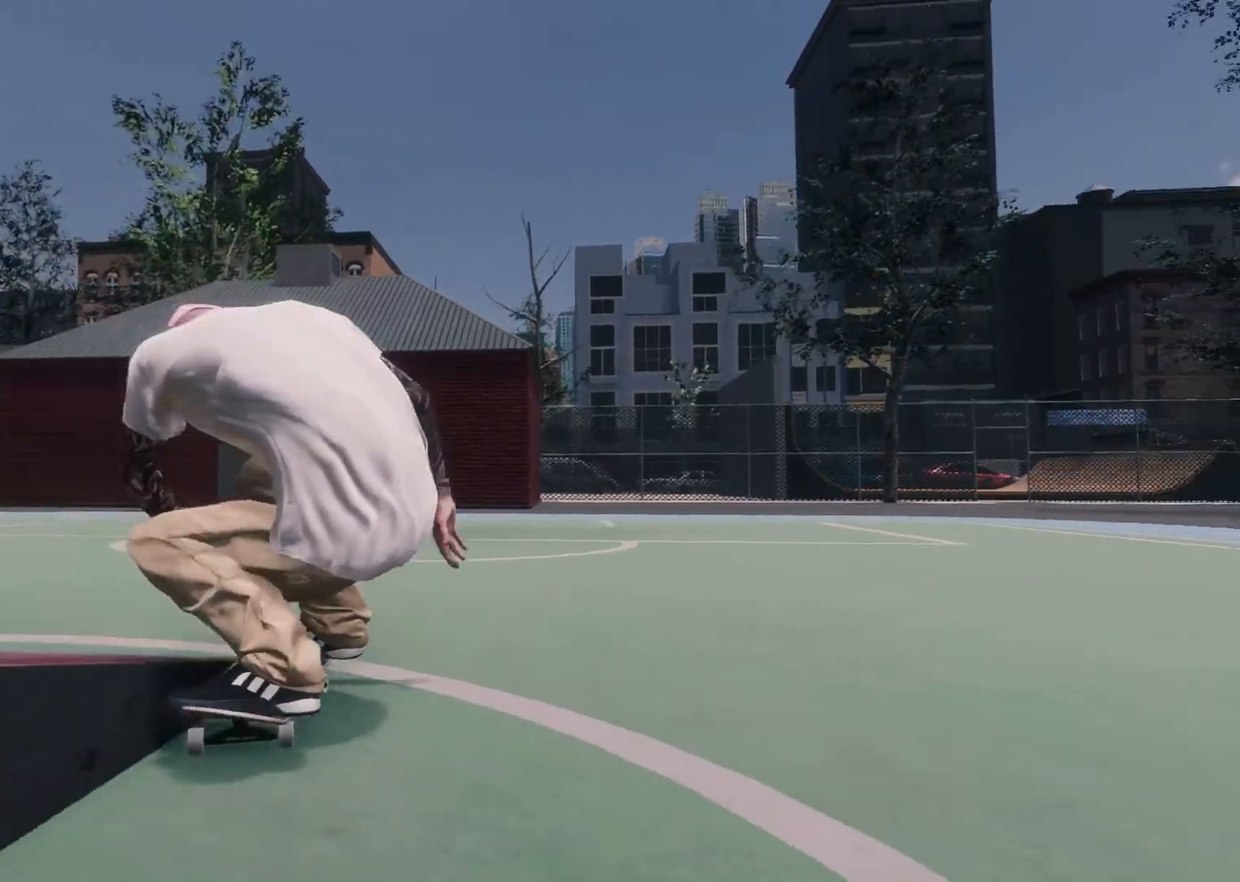
{"buttons": ["DPAD_UP"], "left_stick": "center", "right_stick": "center", "events": [[467, "DPAD_UP", "down"]]}
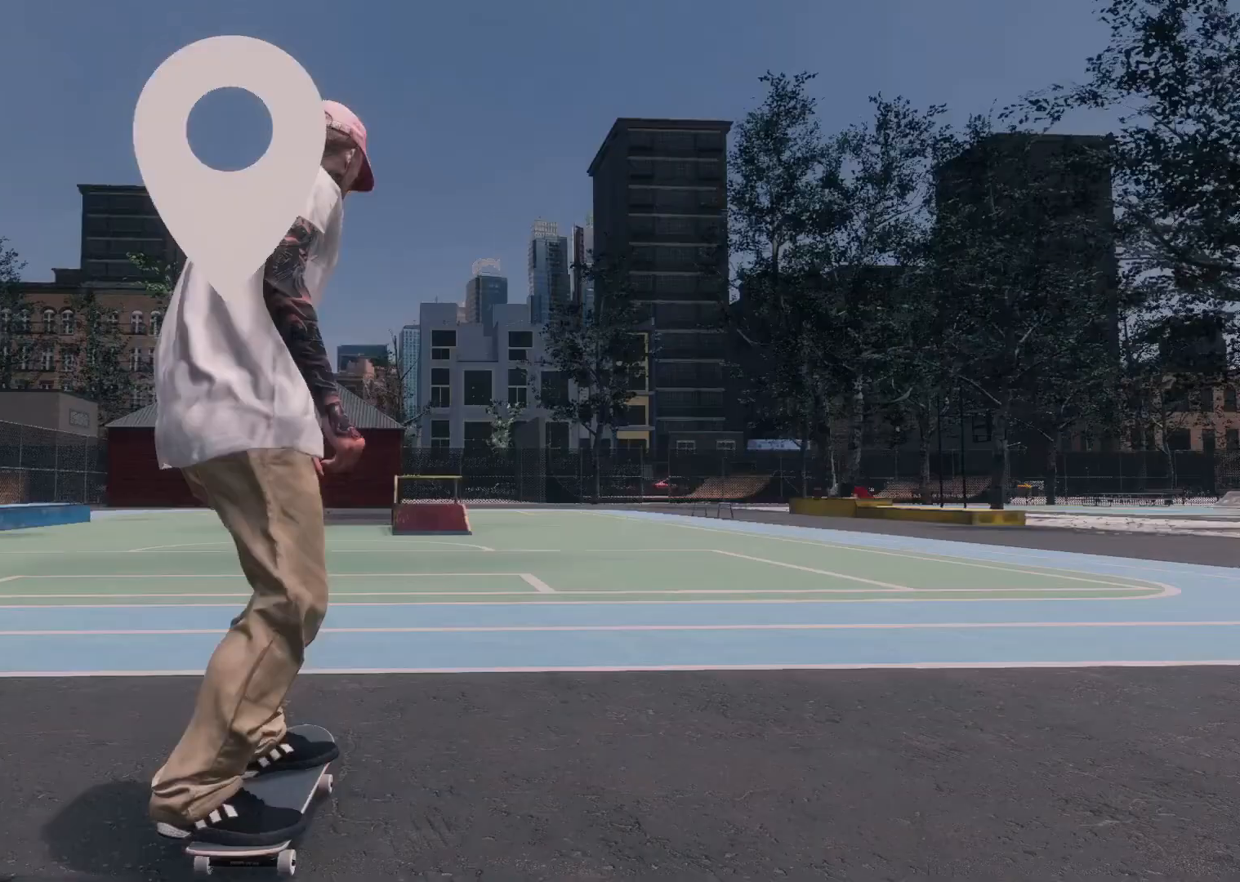
{"buttons": [], "left_stick": "center", "right_stick": "center", "events": [[117, "DPAD_UP", "up"]]}
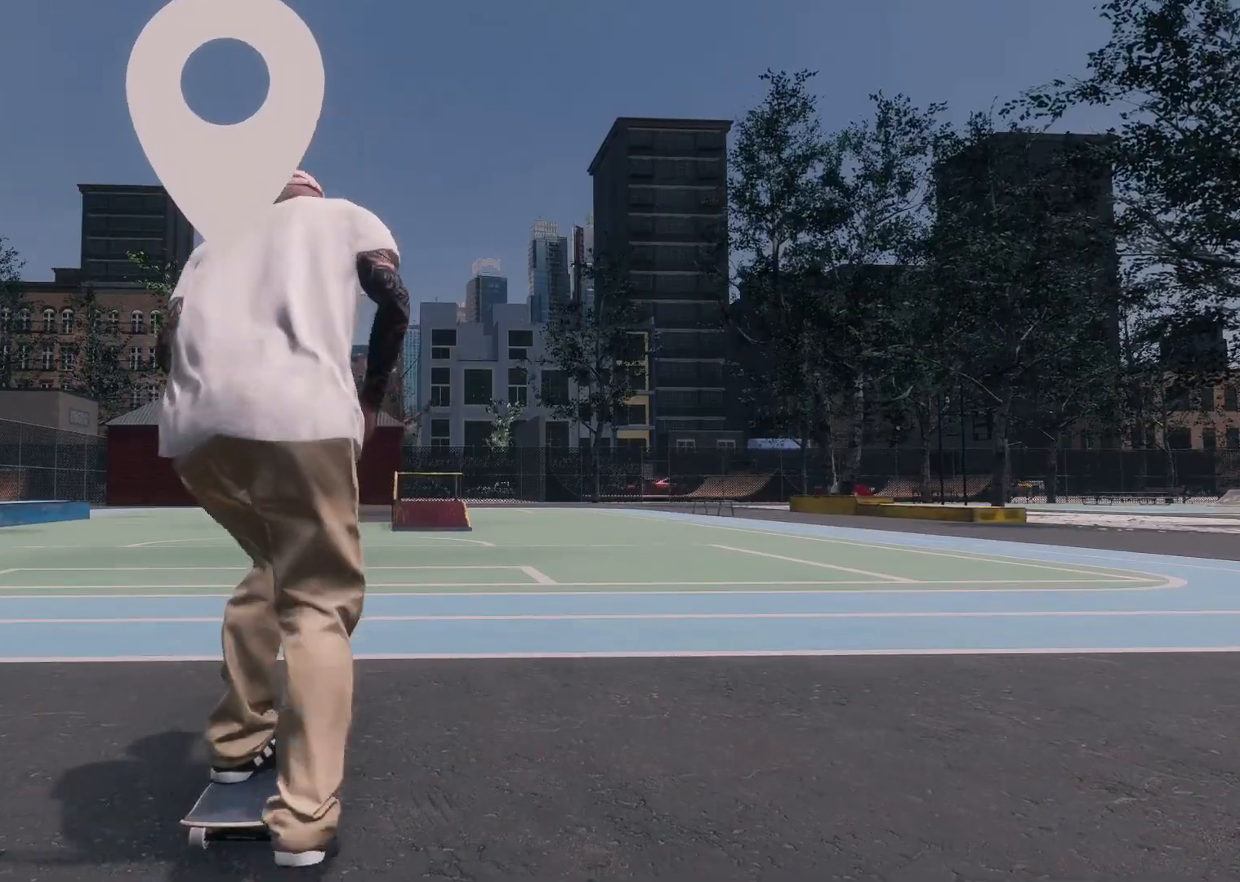
{"buttons": [], "left_stick": "center", "right_stick": "center", "events": []}
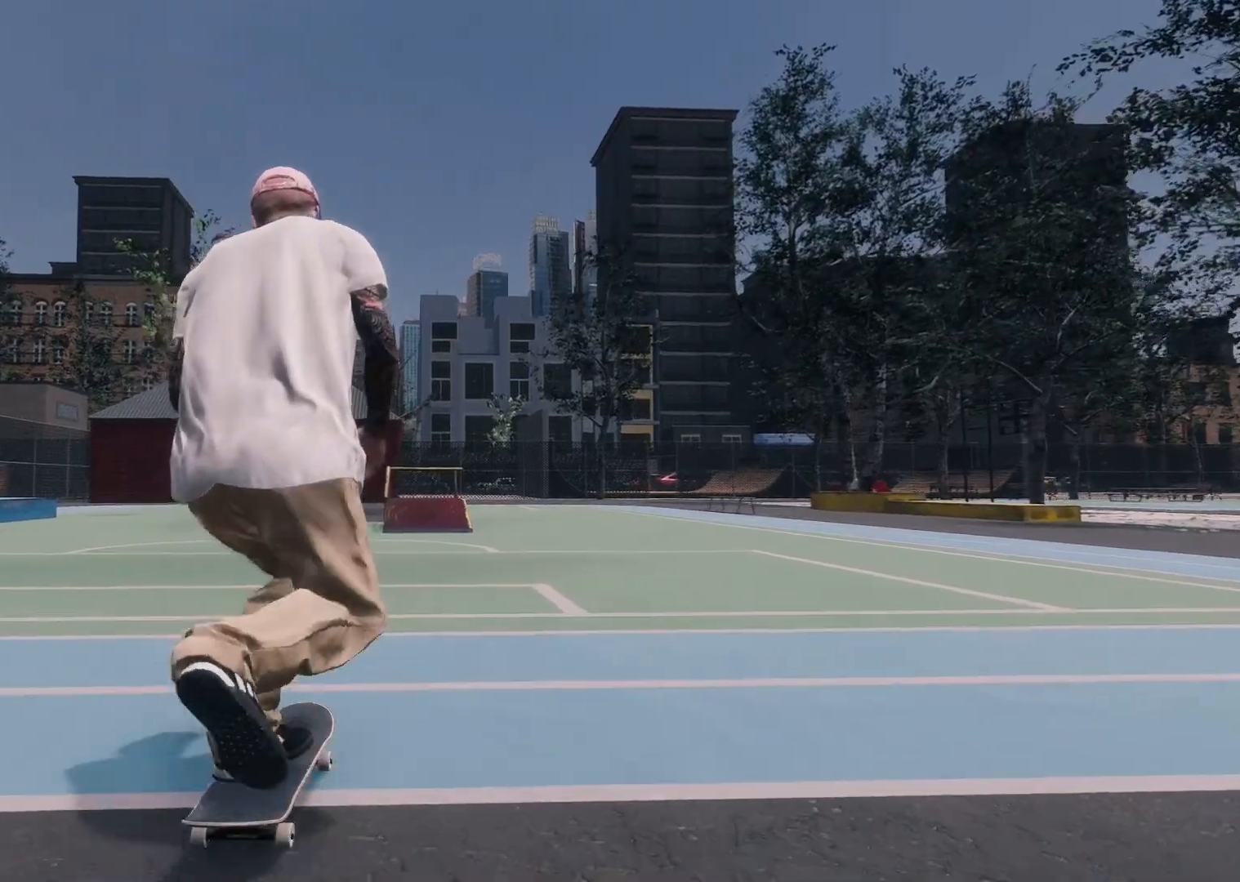
{"buttons": [], "left_stick": "center", "right_stick": "center", "events": []}
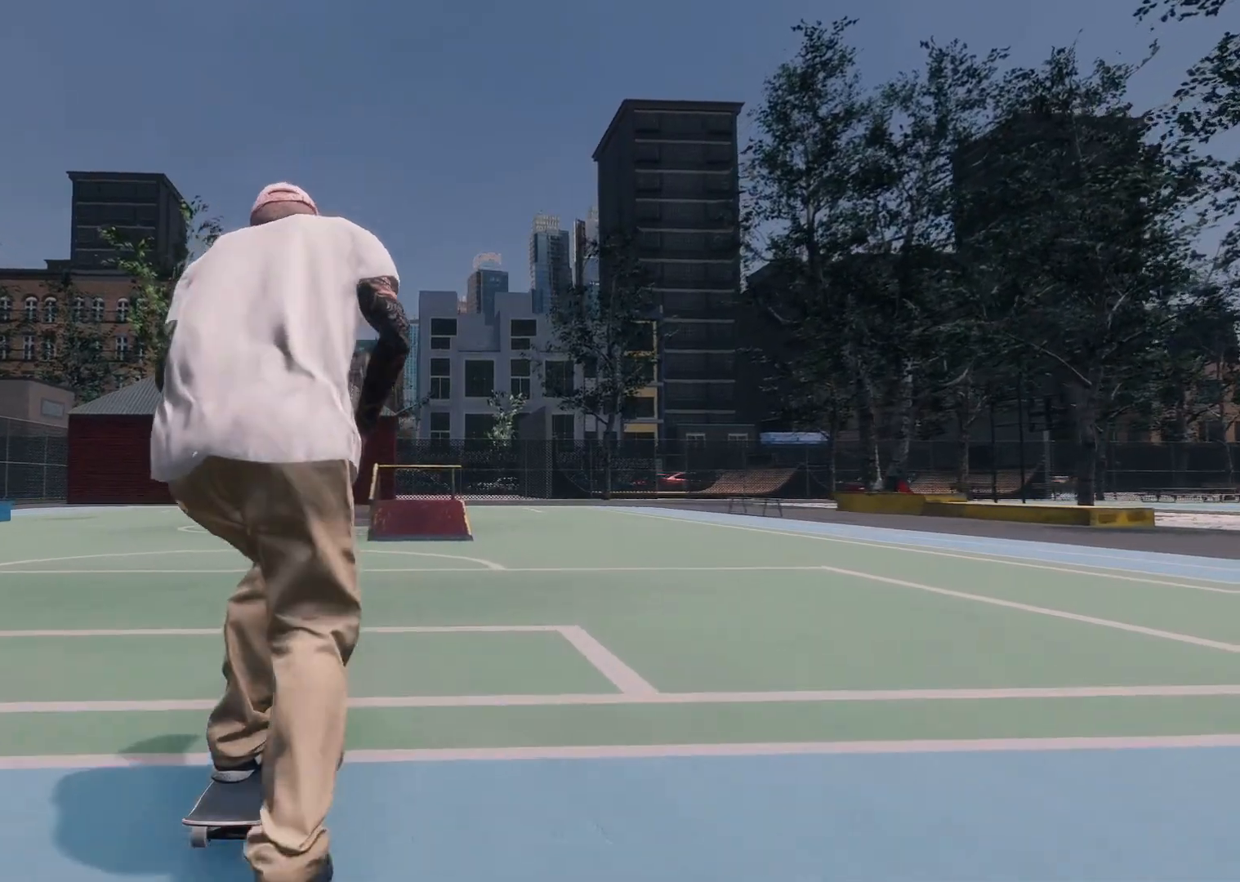
{"buttons": [], "left_stick": "center", "right_stick": "center", "events": [[317, "R2", "down"], [467, "R2", "up"]]}
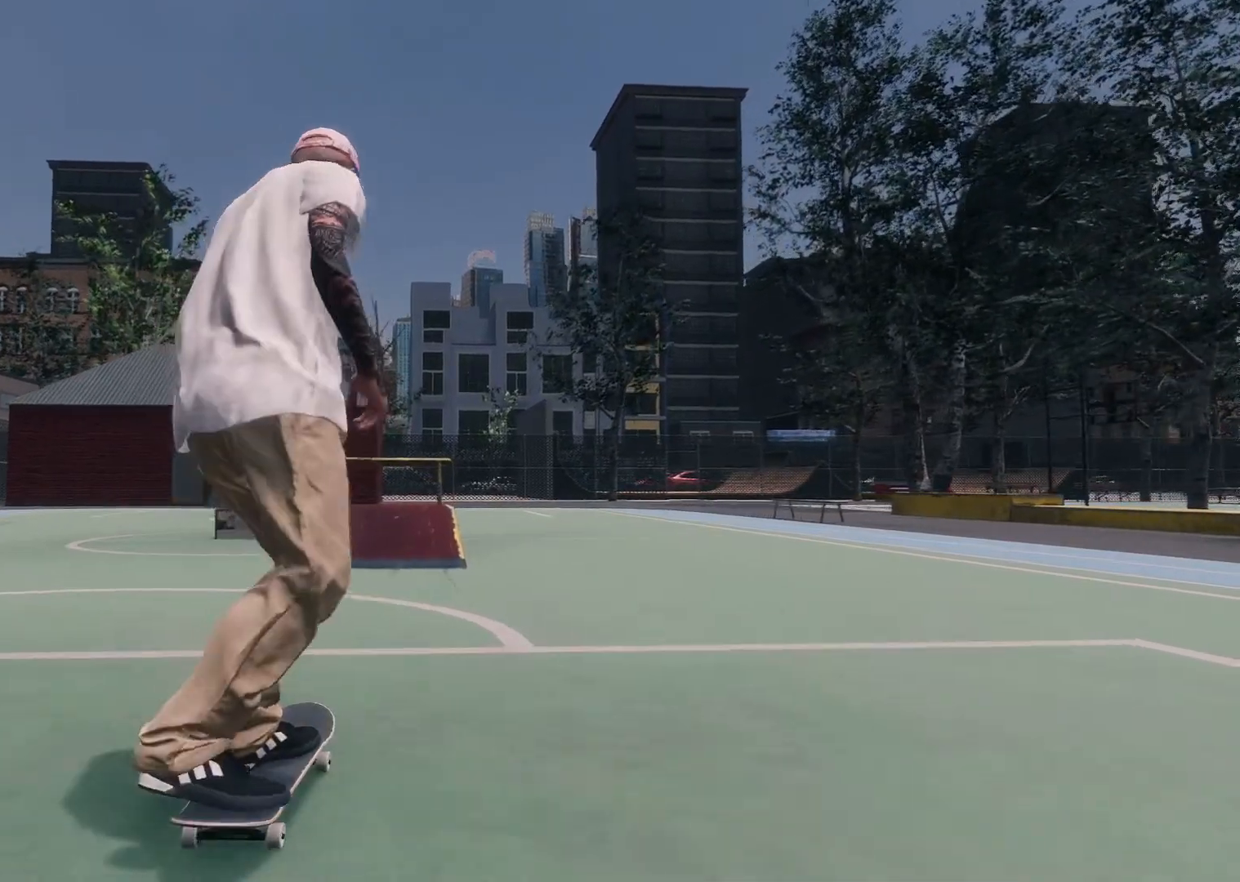
{"buttons": [], "left_stick": "center", "right_stick": "center", "events": [[67, "L2", "down"], [417, "L2", "up"]]}
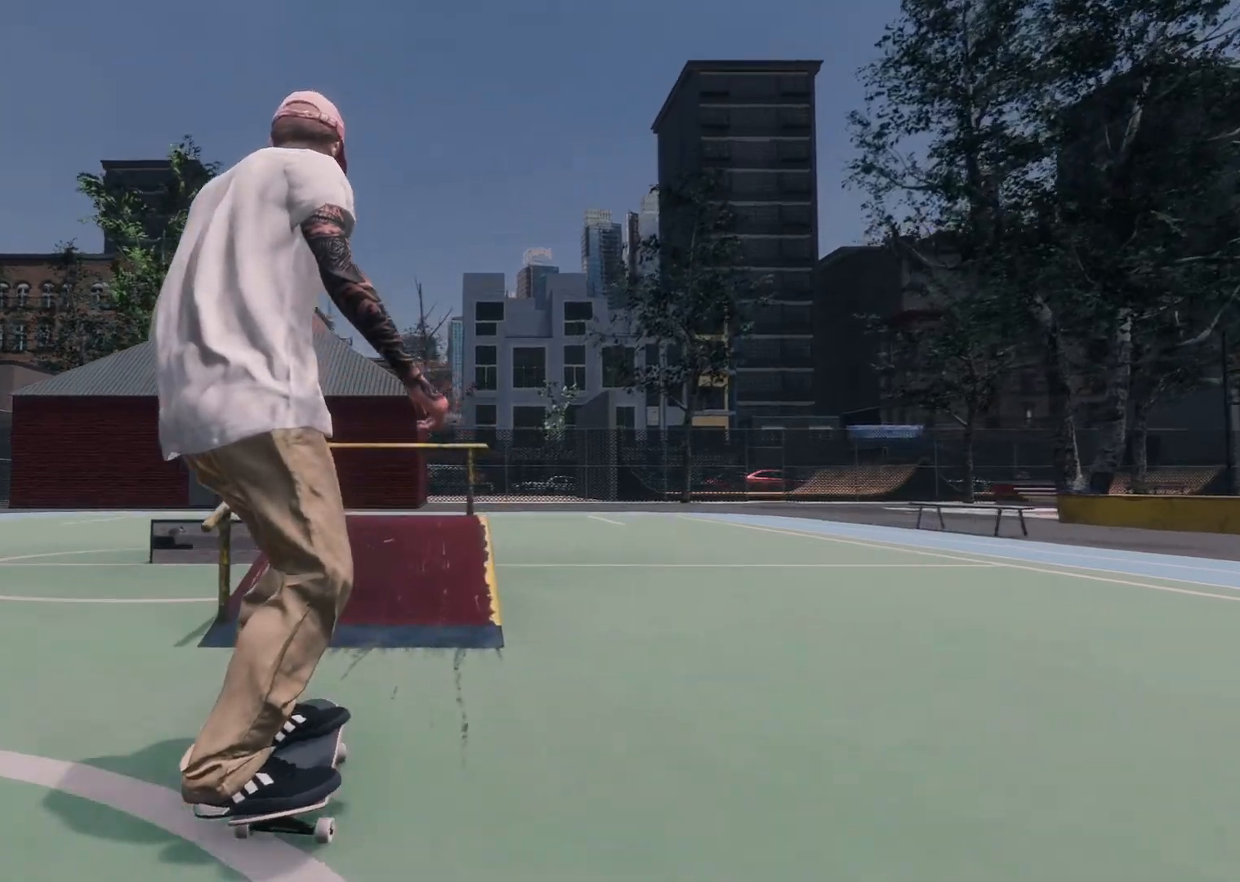
{"buttons": ["L2"], "left_stick": "left", "right_stick": "center", "events": [[17, "L2", "down"], [50, "right_stick", "down"], [67, "left_stick", "down"], [417, "left_stick", "left"], [417, "right_stick", "center"]]}
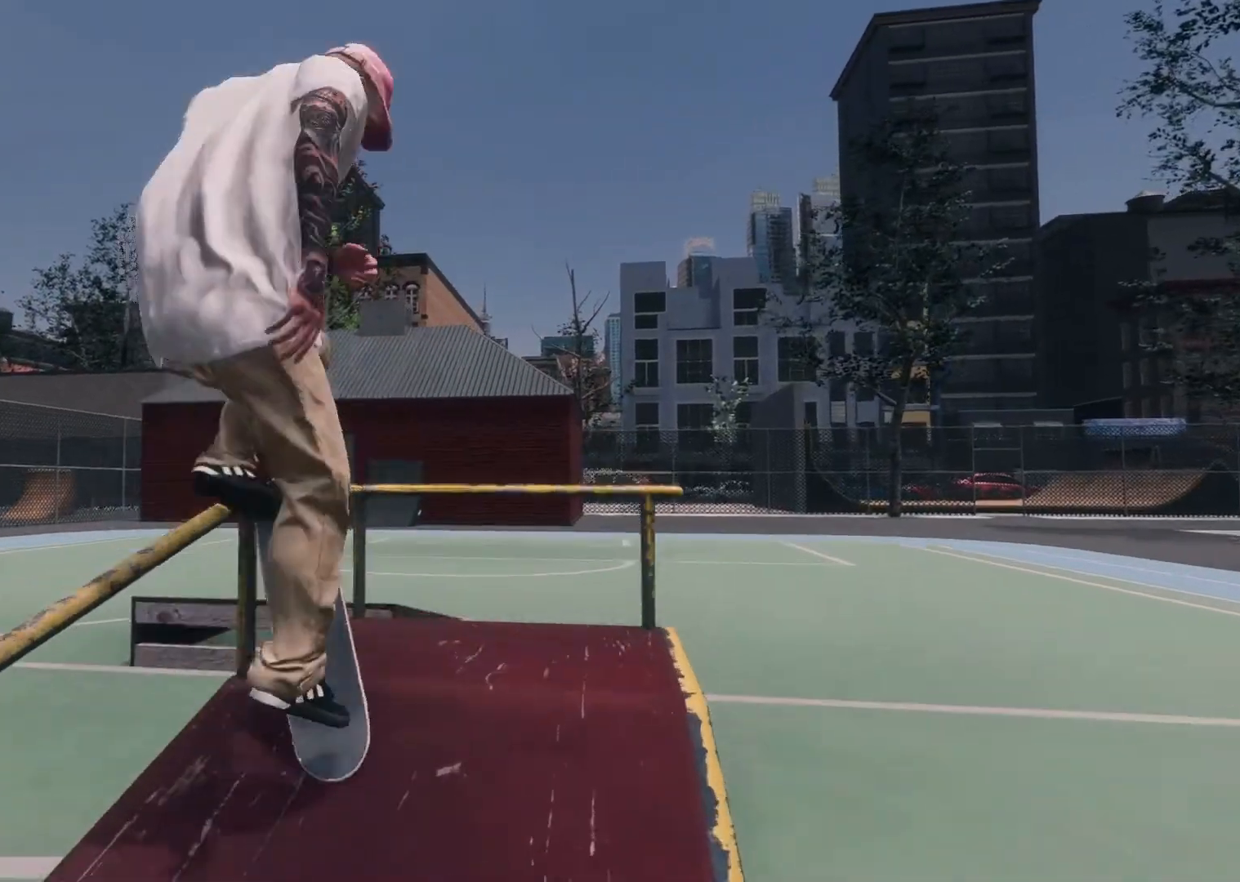
{"buttons": [], "left_stick": "center", "right_stick": "center", "events": [[67, "left_stick", "center"], [317, "L3", "down"], [317, "R3", "down"], [317, "left_stick", "up-left"], [367, "left_stick", "center"], [400, "L3", "up"], [417, "L2", "up"], [417, "R3", "up"], [417, "left_stick", "up-left"], [467, "left_stick", "center"]]}
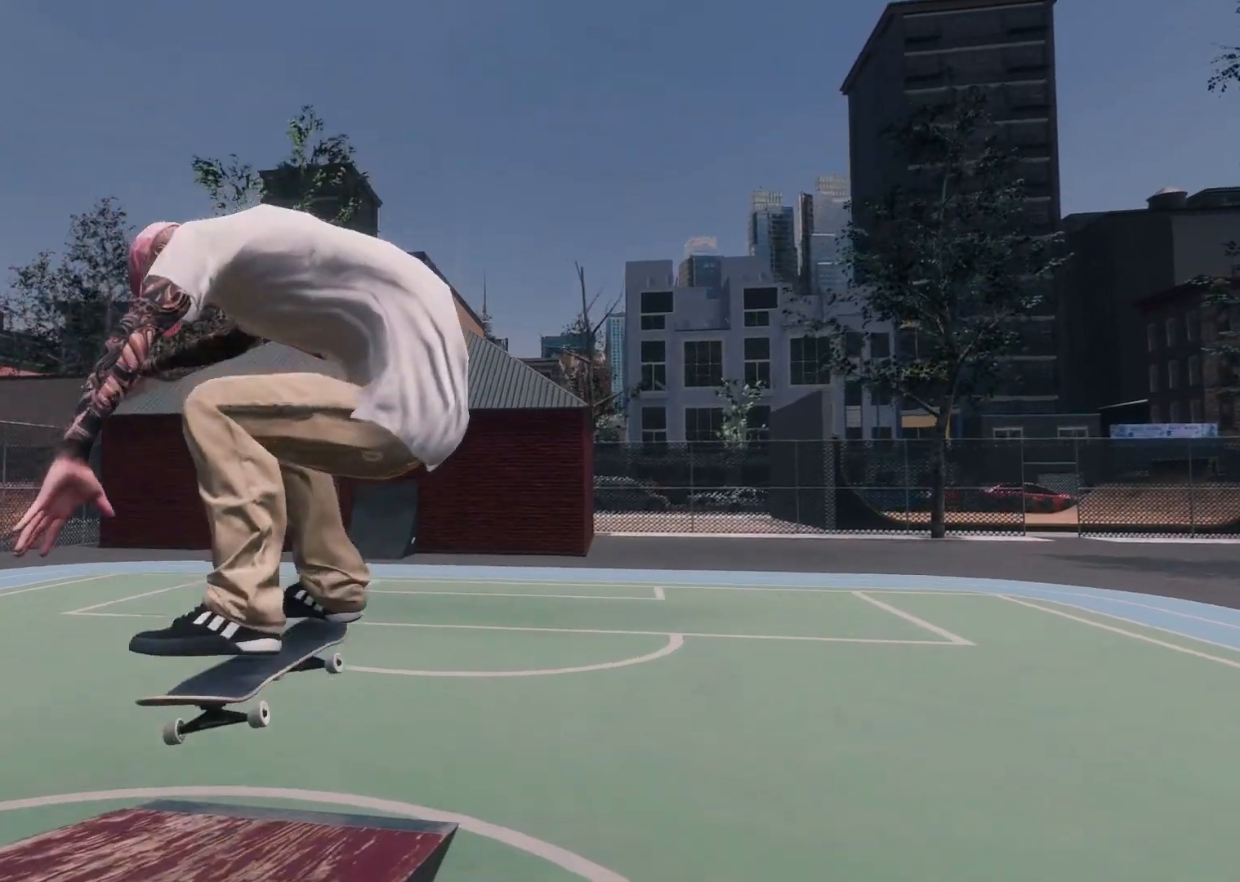
{"buttons": [], "left_stick": "center", "right_stick": "center", "events": []}
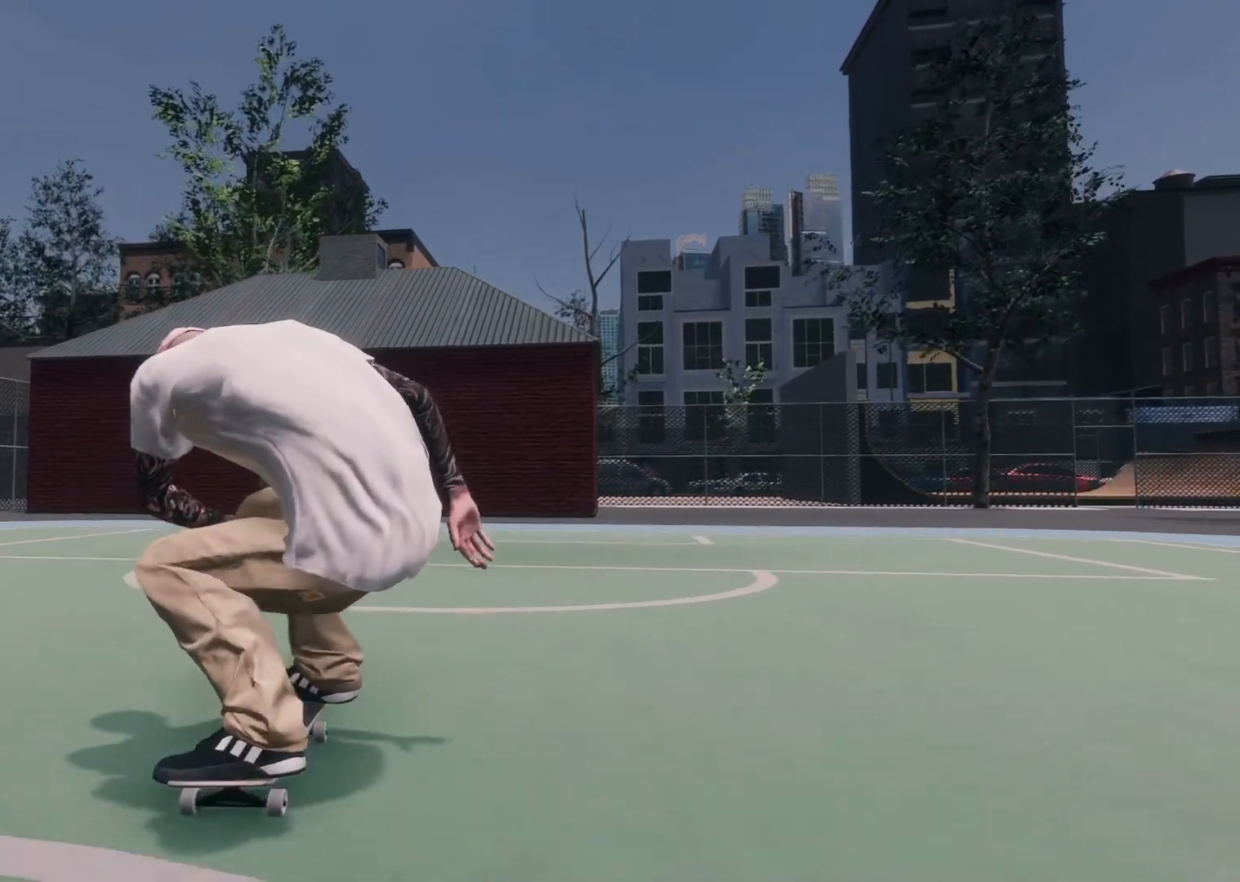
{"buttons": [], "left_stick": "center", "right_stick": "center", "events": [[100, "L2", "down"], [467, "L2", "up"]]}
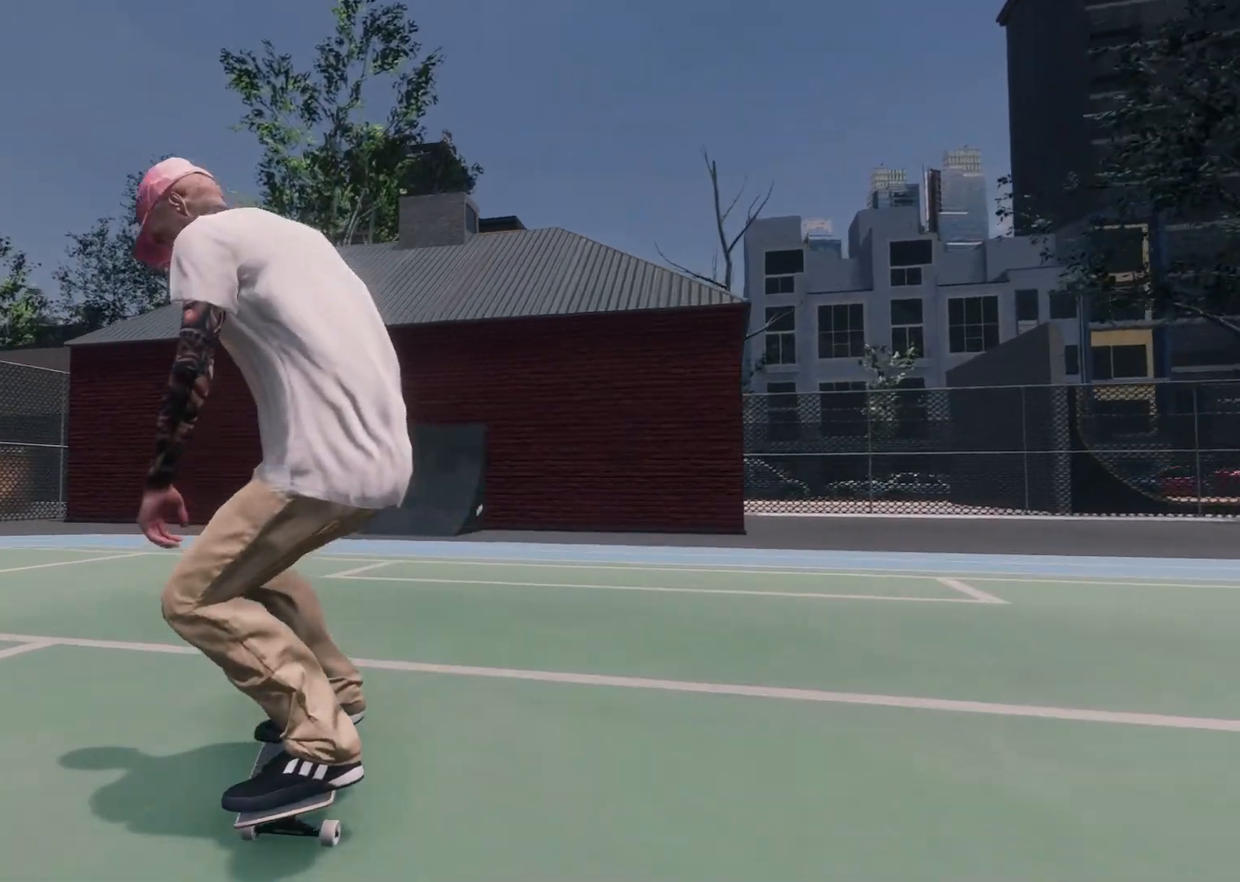
{"buttons": [], "left_stick": "center", "right_stick": "center", "events": [[217, "R2", "down"], [467, "R2", "up"]]}
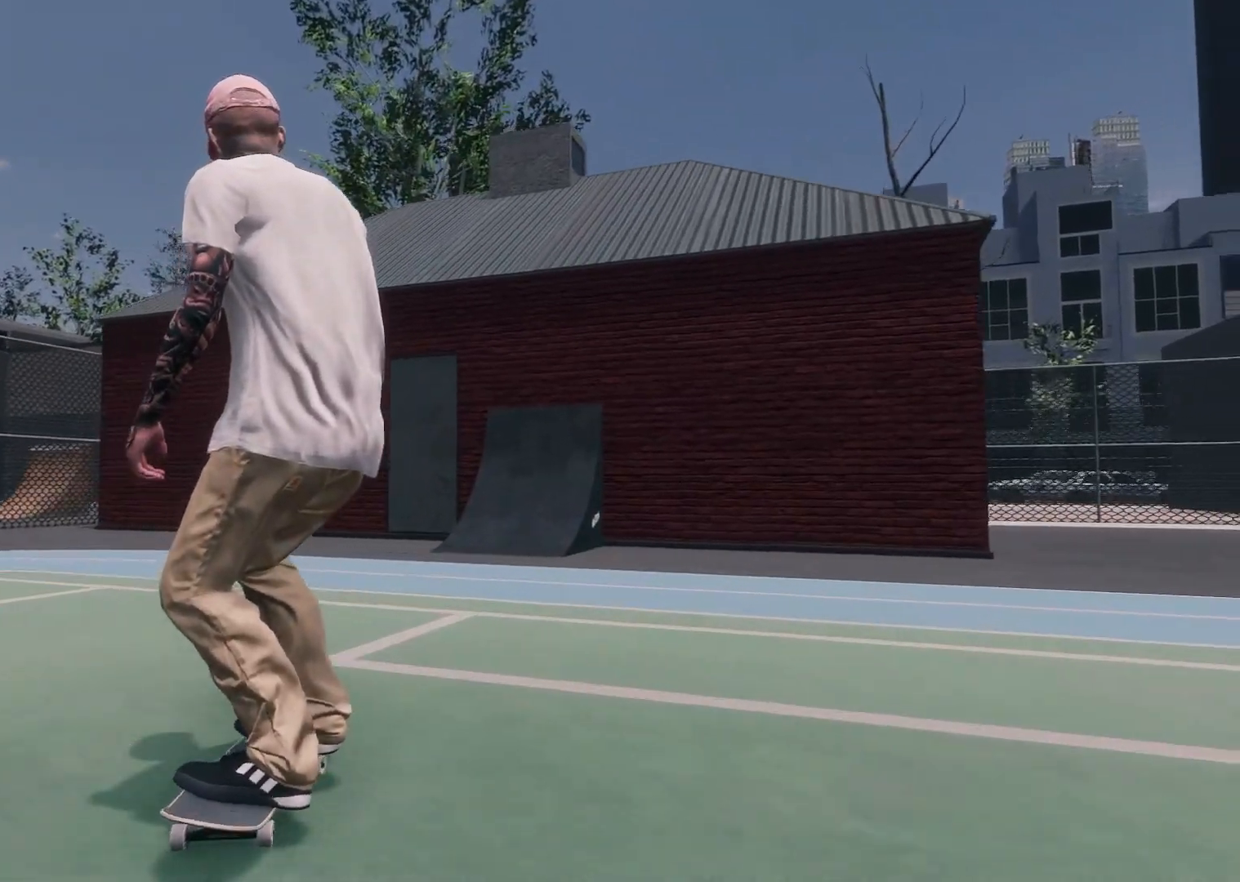
{"buttons": ["R2"], "left_stick": "center", "right_stick": "center", "events": [[267, "R2", "down"]]}
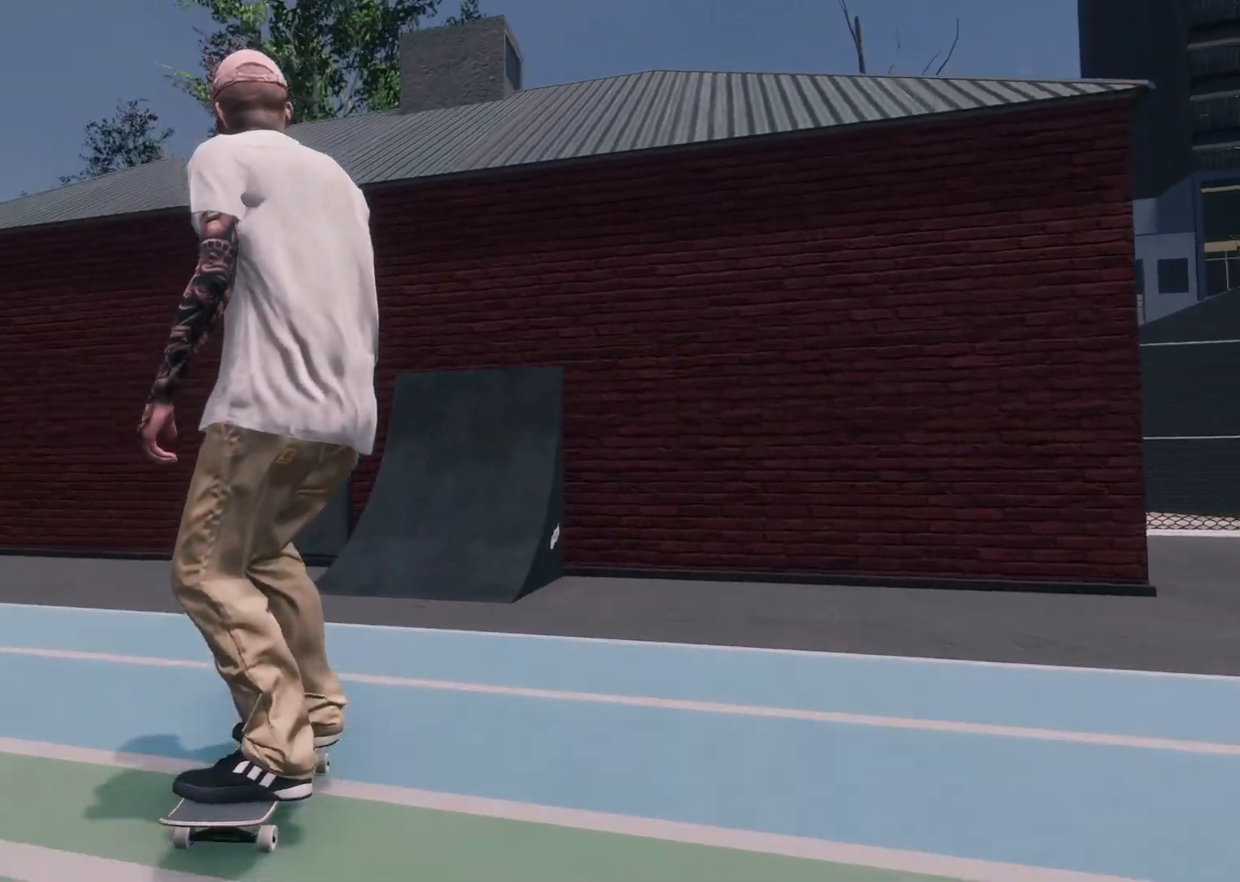
{"buttons": [], "left_stick": "center", "right_stick": "center", "events": [[17, "R2", "up"], [167, "R2", "down"], [367, "R2", "up"]]}
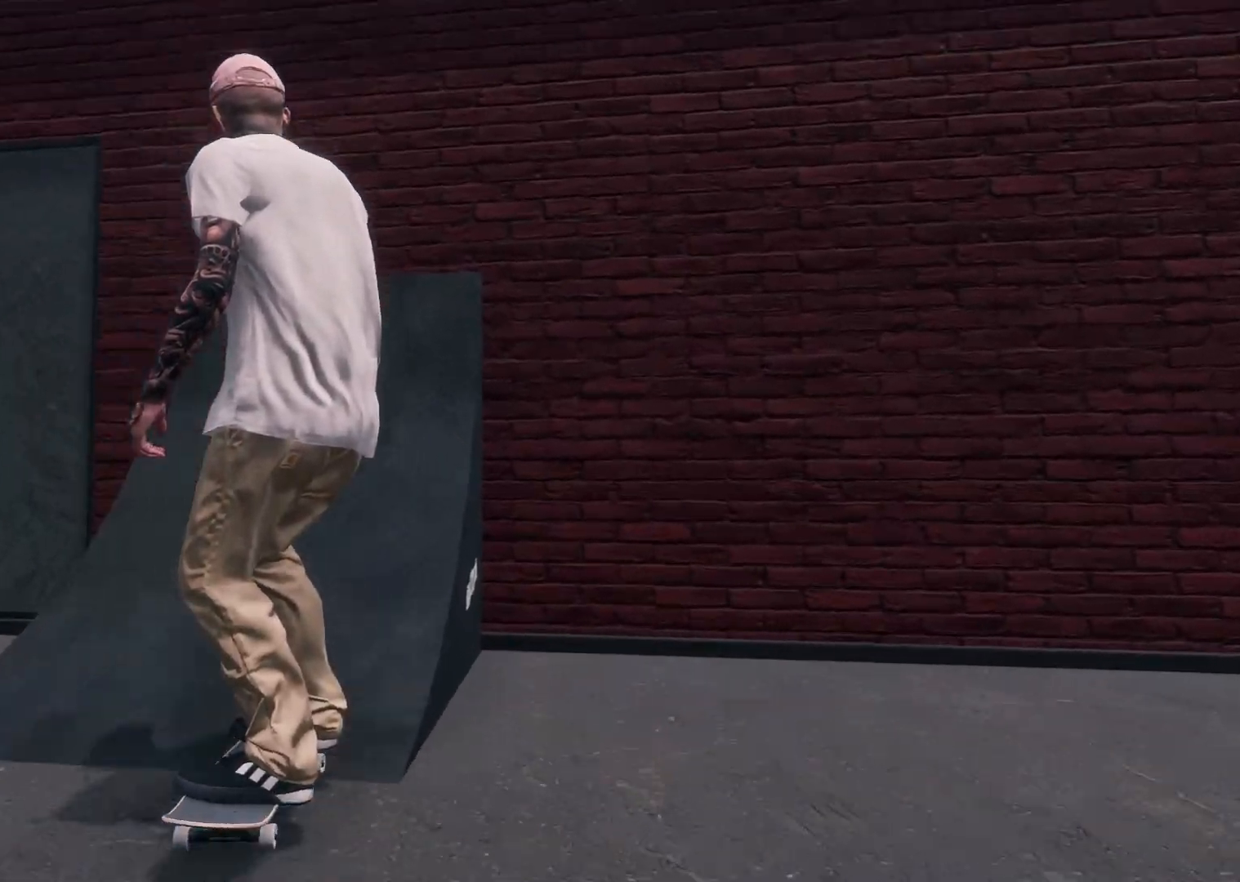
{"buttons": [], "left_stick": "center", "right_stick": "center", "events": [[17, "right_stick", "up"], [67, "left_stick", "up"], [450, "right_stick", "center"], [467, "left_stick", "center"]]}
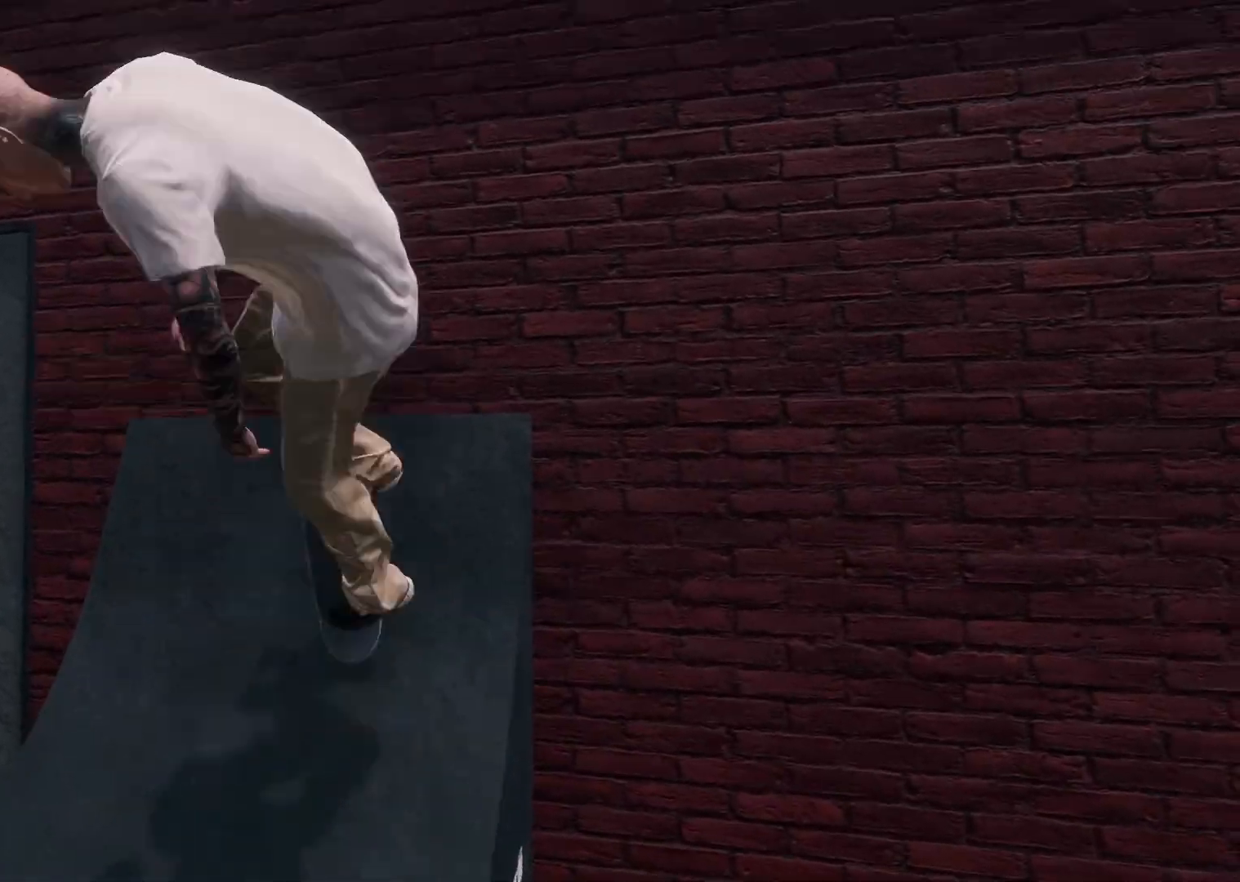
{"buttons": [], "left_stick": "center", "right_stick": "center", "events": []}